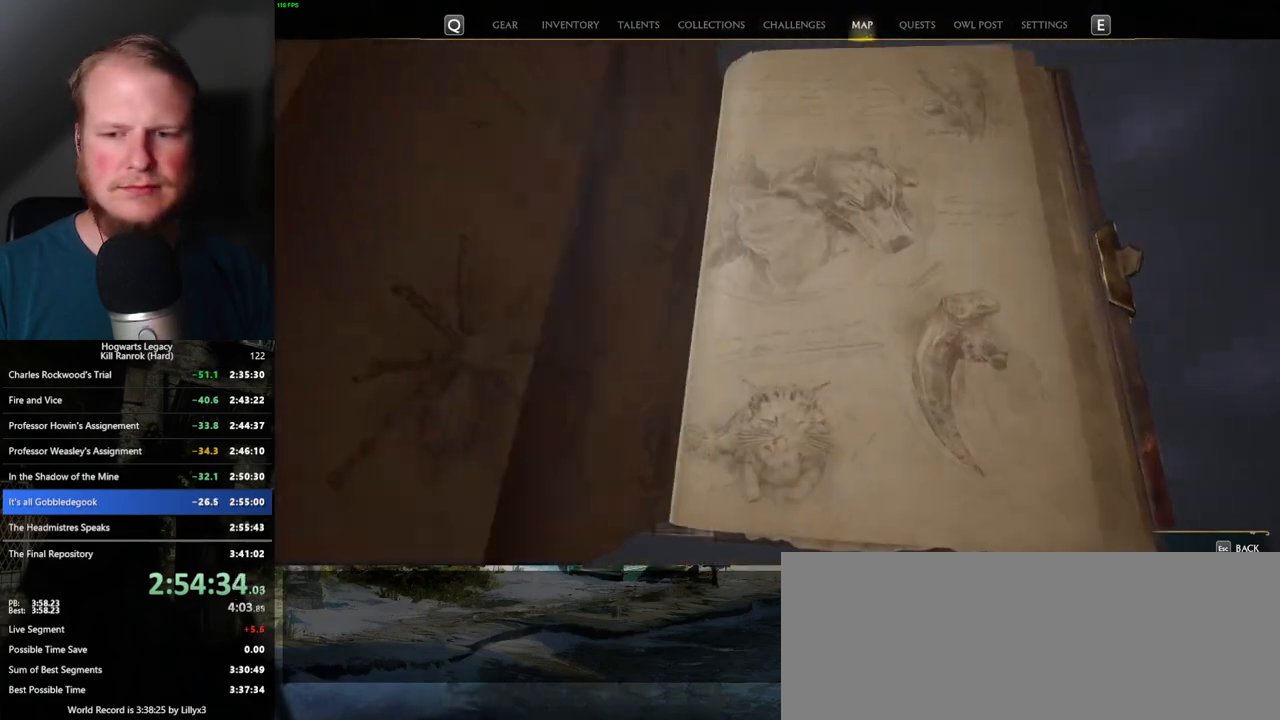
Gameplay with keyboard and mouse; each line is a JSON object with the keys and mouse buttons held at the frame after it. "events" lists presses ("down") and releases ("up") of ".", "/", "0", "1", "2", "3", "4", "5", "6", "7", "8", "9", "a", "alt_l", "alt_r", "b", "backslash", "backspace", "c", "caps_lock", "comma", "ctrl_l", "ctrl_r", "d", "e", "equals", "escape", "f", "f1", "f10", "f11", "f12", "f2", "f3", "f4", "f5", "f6", "f7", "f8", "f9", "g", "h", "i", "j", "k", "l", "lbracket", "m", "minus", "n", "o", "p", "q", "quote", "r", "rbracket", "return", "s", "semicolon", "shift_l", "shift_r", "space", "super_l", "super_r", "t", "tab", "tilde", "u", "v", "w", "x", "y", "z", "mouse_left", "mouse_wheel", "mouse_right", "mouse_mb4" and "mouse_mb5" between this image and that frame as [ms after this image, input, new state], when the widget could be followed in between. "mouse_left", "mouse_wheel", "mouse_right", "mouse_mb4", "mouse_mb5" = the "left", "wheel", "right", "mb4", "mb5" buttons of the "mouse" list. No other keys are recorded. "wheel" means that the mouse wheel is clicked or scrolled. Mouse movement is not recorded.
{"keys": [], "mouse": [], "events": []}
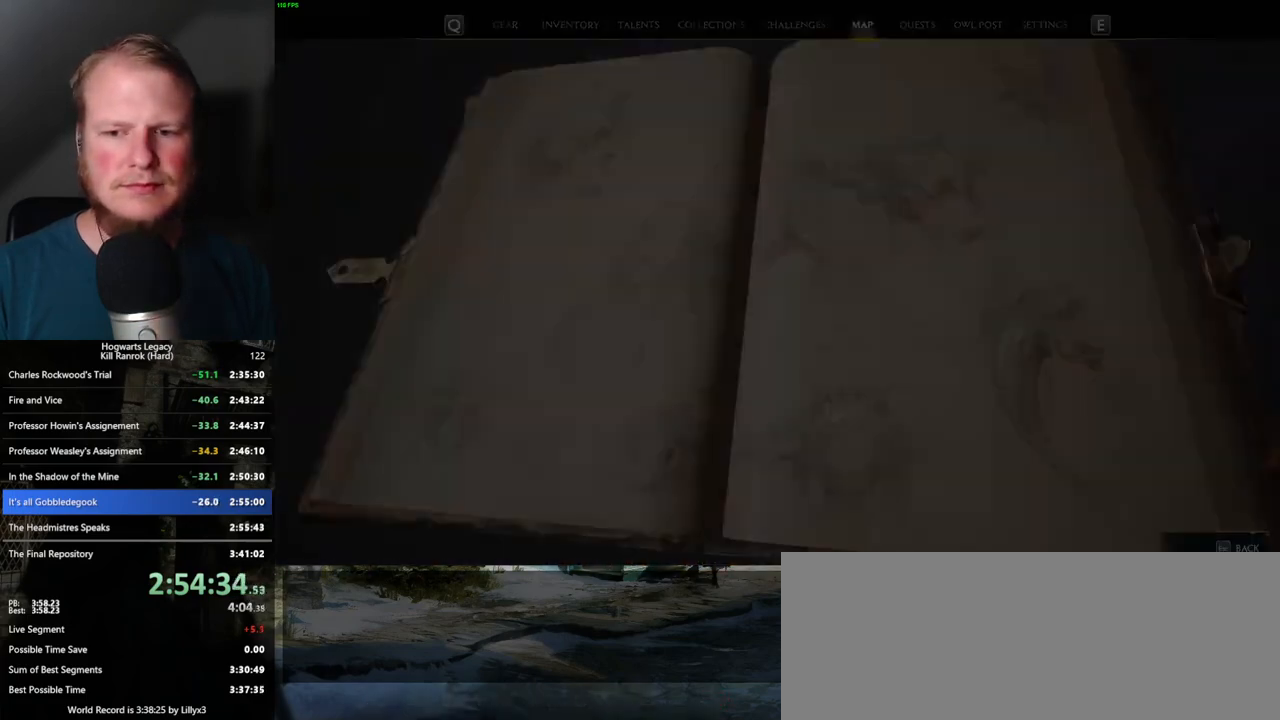
{"keys": [], "mouse": [], "events": []}
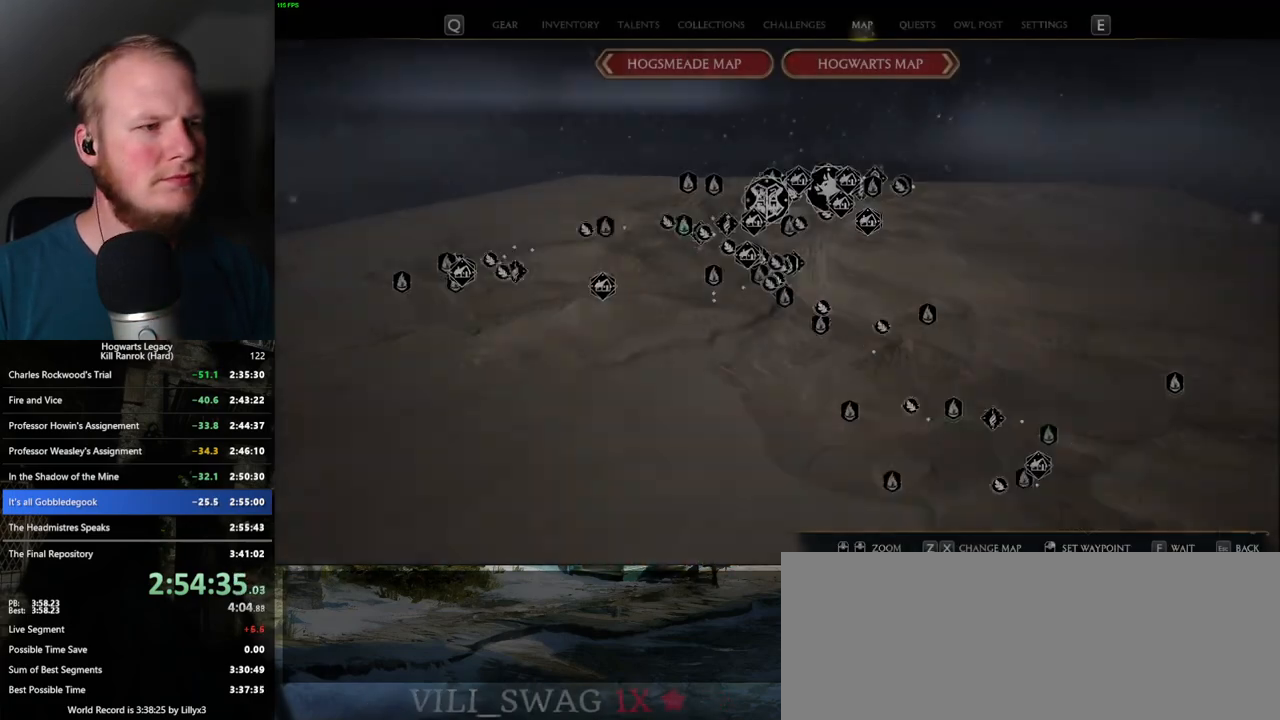
{"keys": ["x"], "mouse": [], "events": [[467, "x", "down"]]}
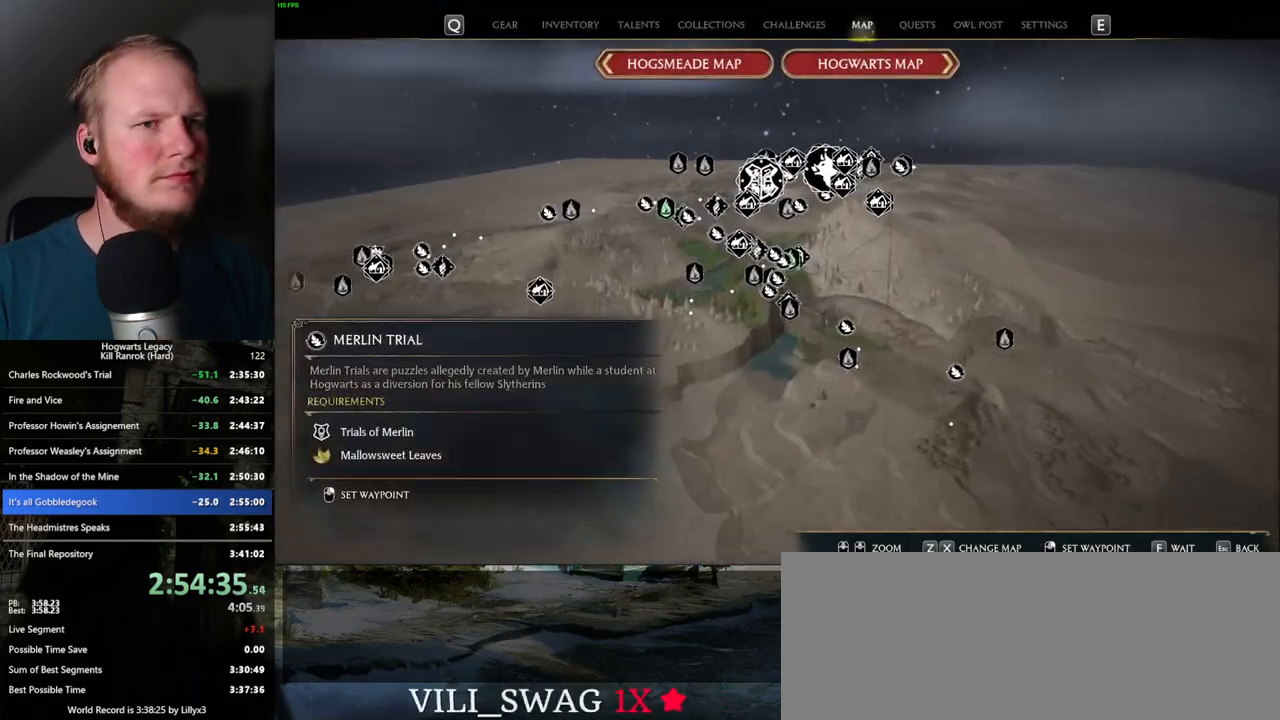
{"keys": [], "mouse": [], "events": [[84, "x", "up"]]}
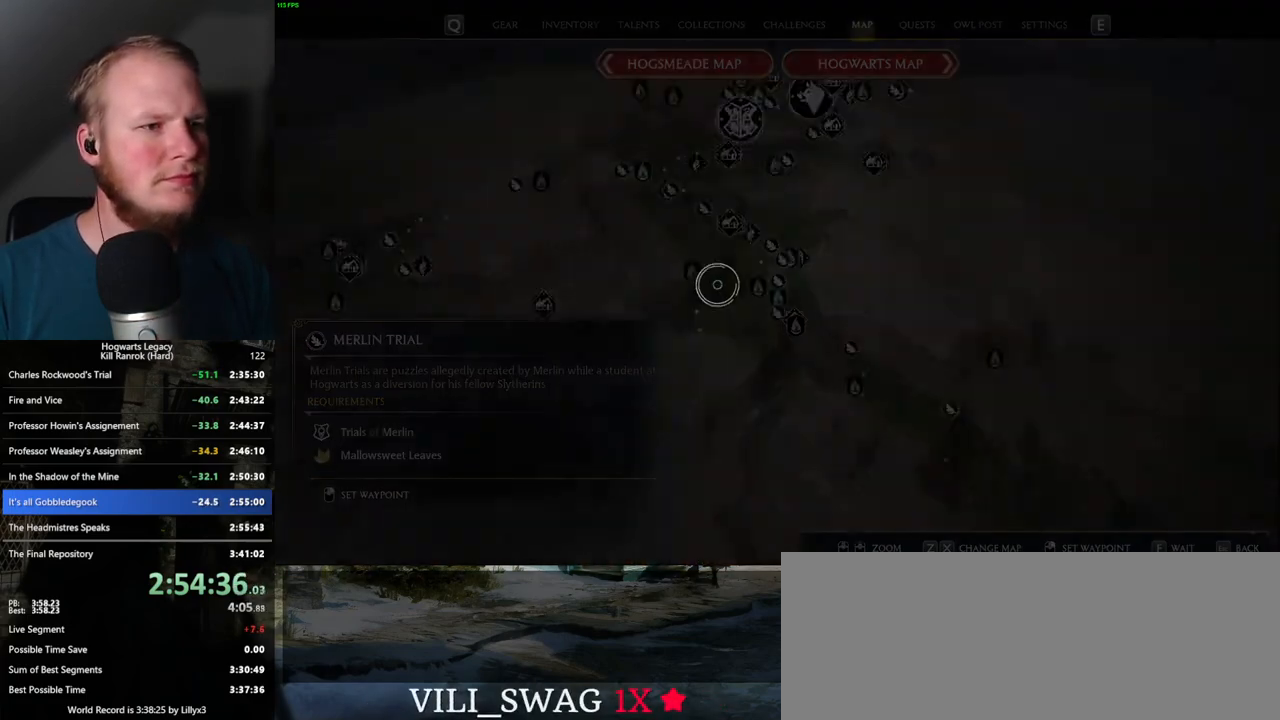
{"keys": [], "mouse": [], "events": []}
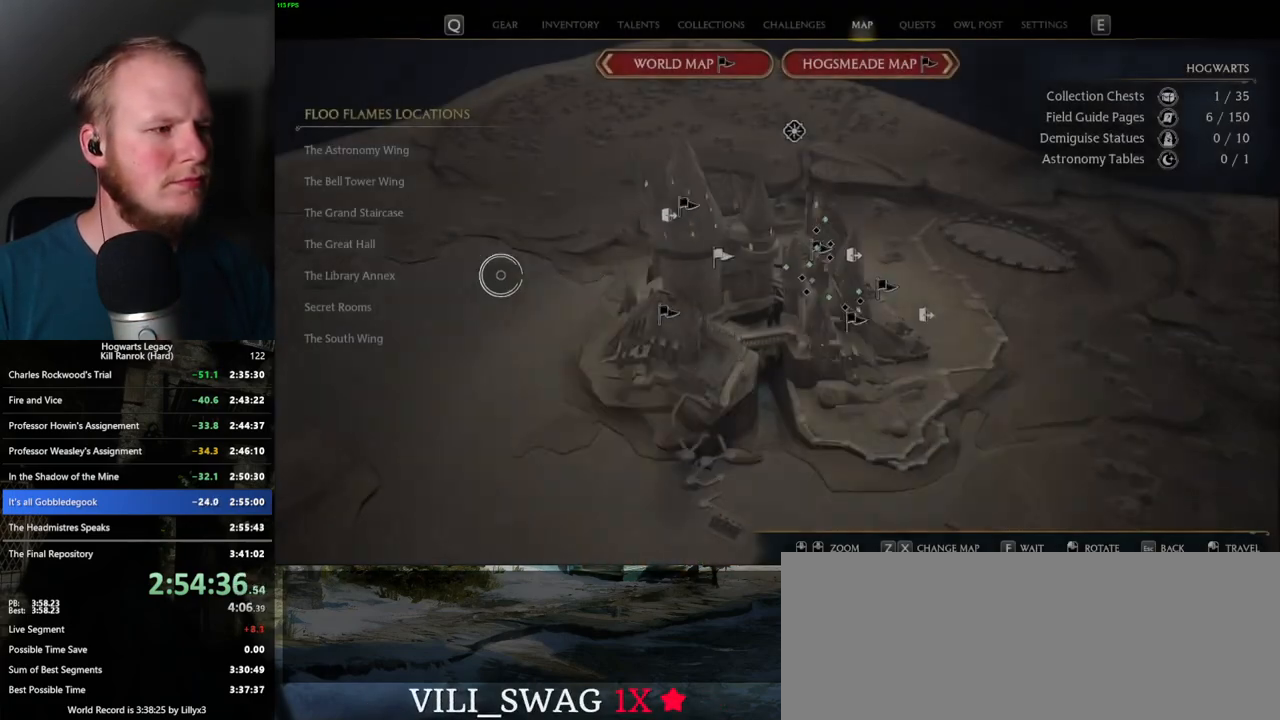
{"keys": [], "mouse": [], "events": [[317, "mouse_left", "down"], [400, "mouse_left", "up"]]}
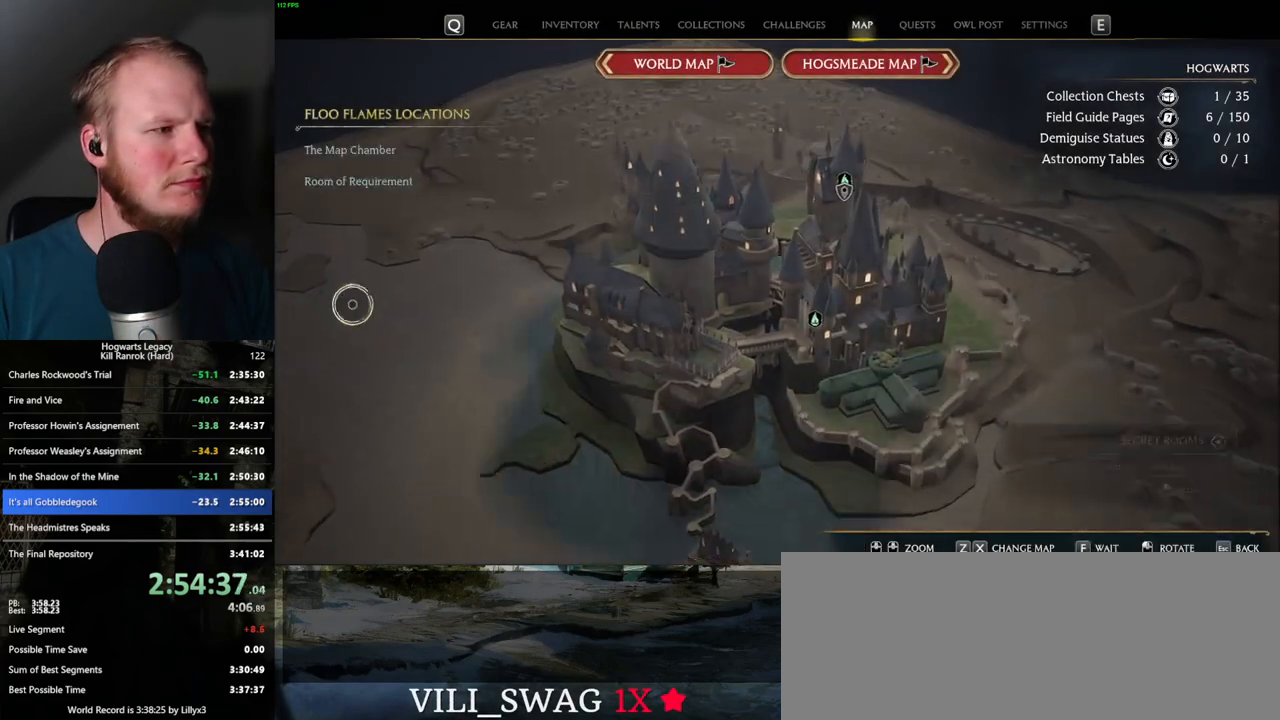
{"keys": [], "mouse": [], "events": []}
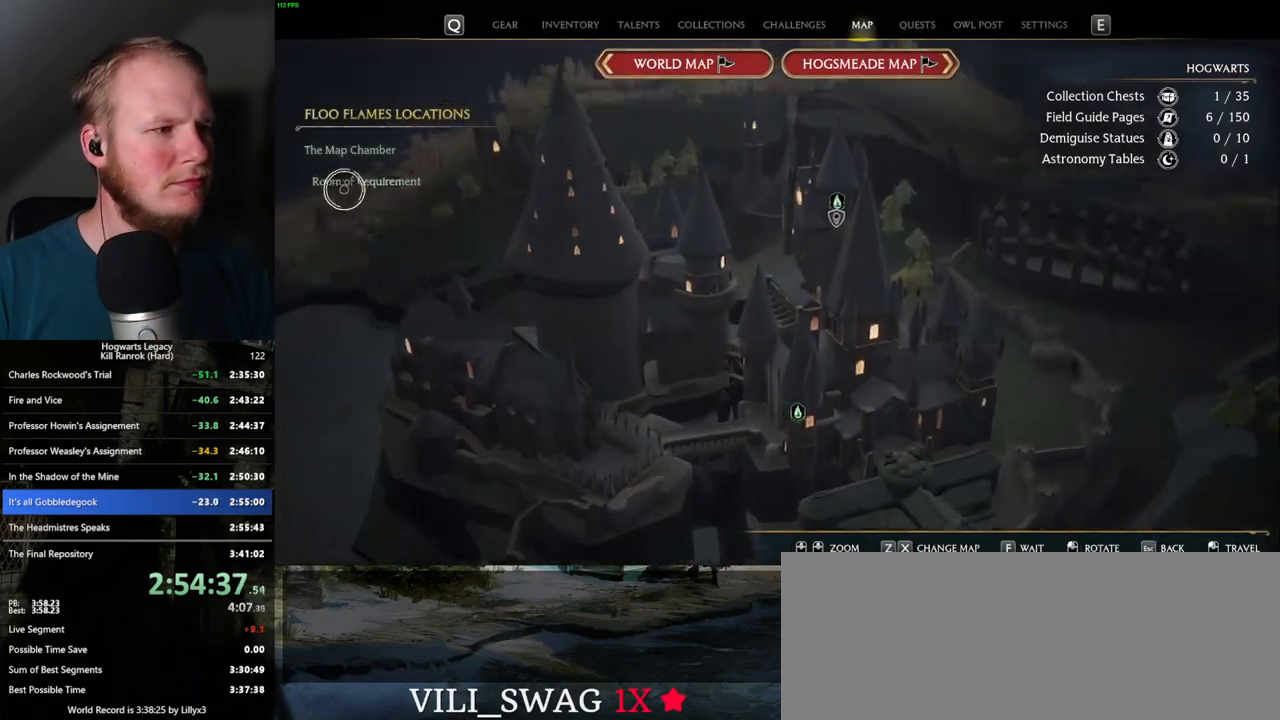
{"keys": [], "mouse": [], "events": [[17, "mouse_left", "down"], [117, "mouse_left", "up"]]}
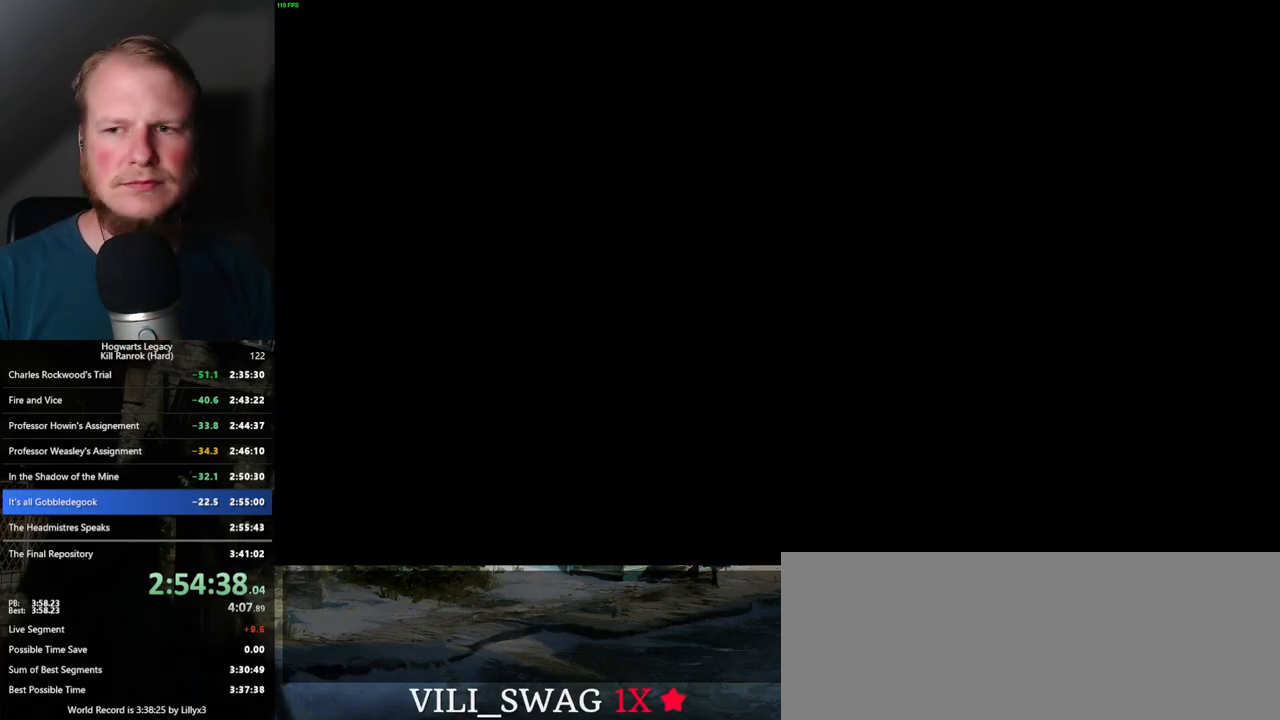
{"keys": [], "mouse": [], "events": []}
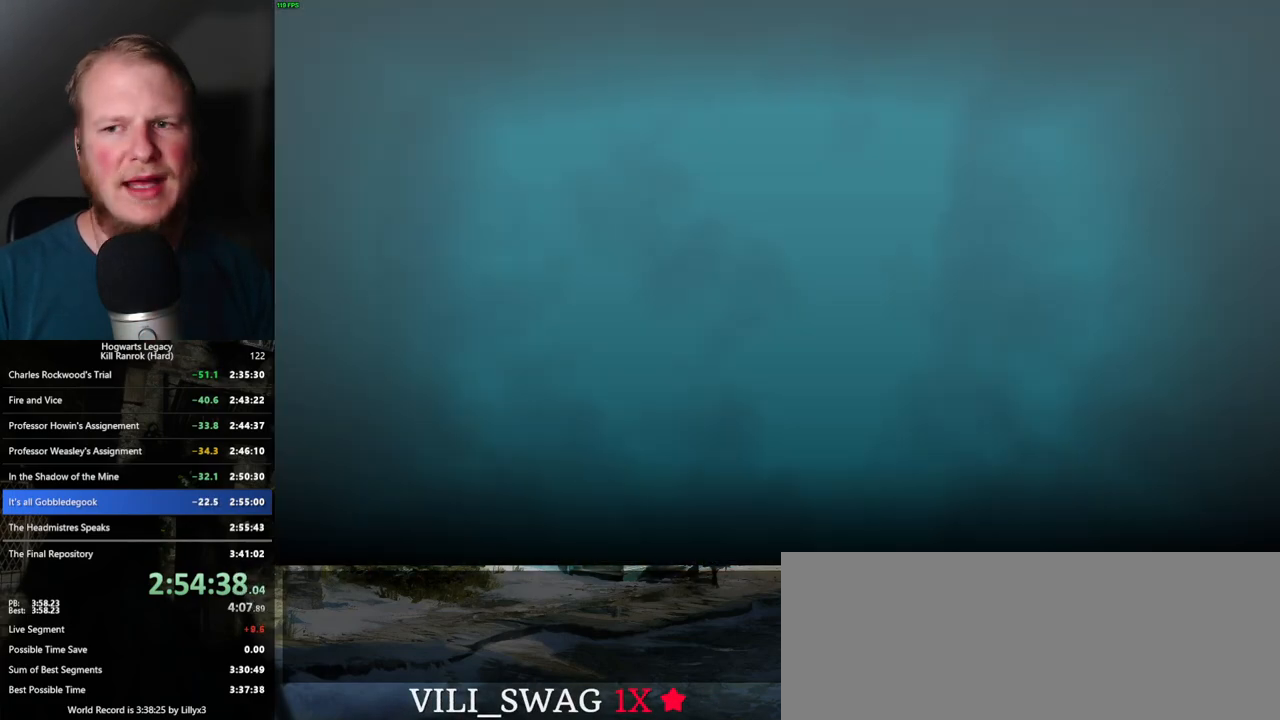
{"keys": [], "mouse": [], "events": []}
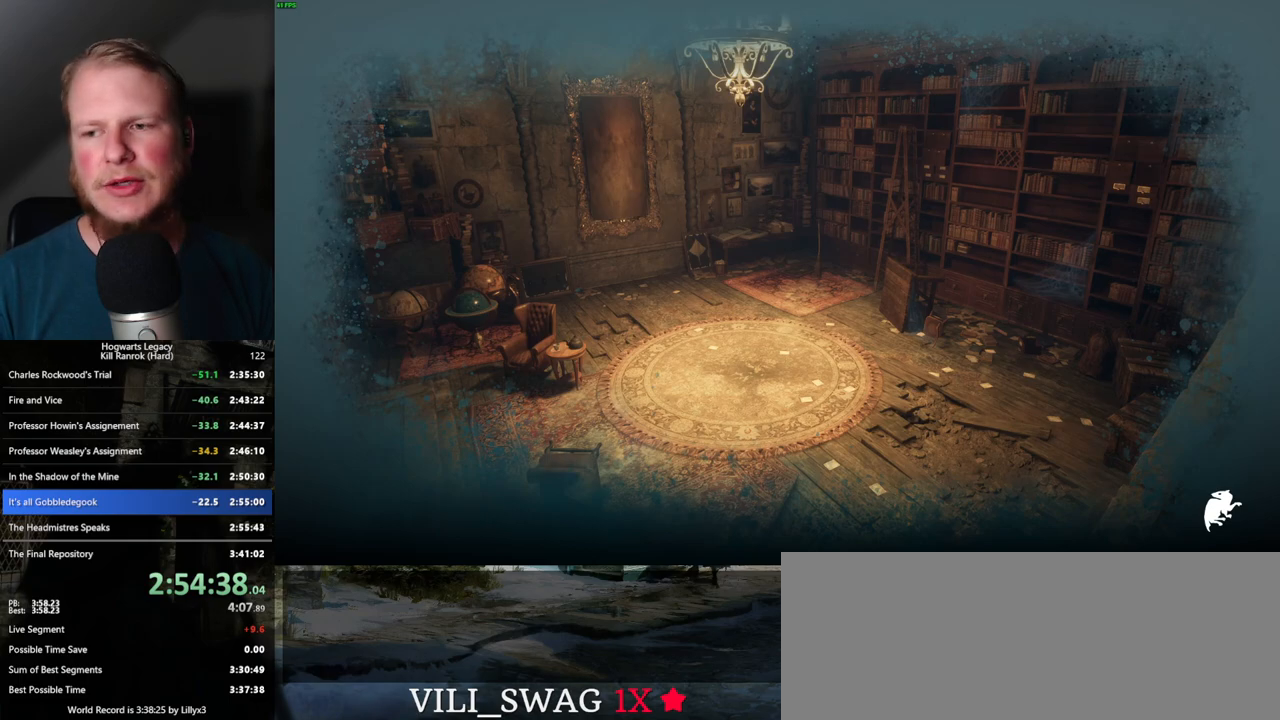
{"keys": [], "mouse": [], "events": []}
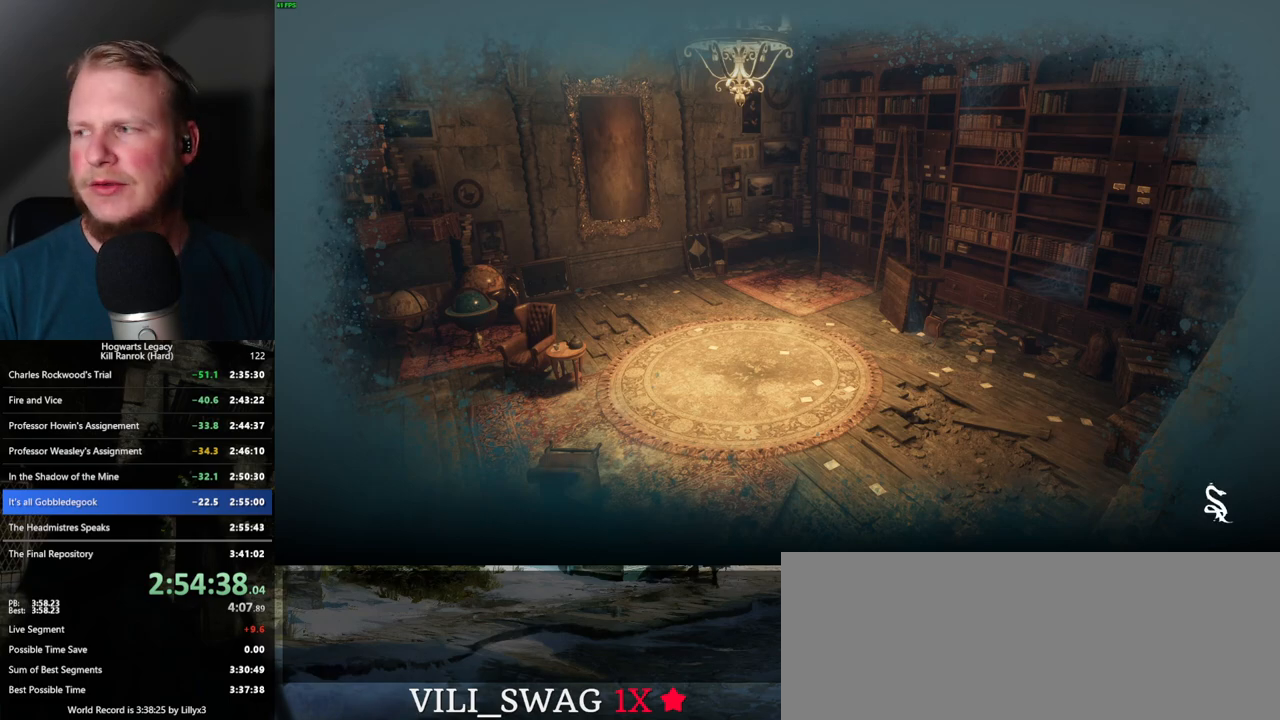
{"keys": [], "mouse": [], "events": []}
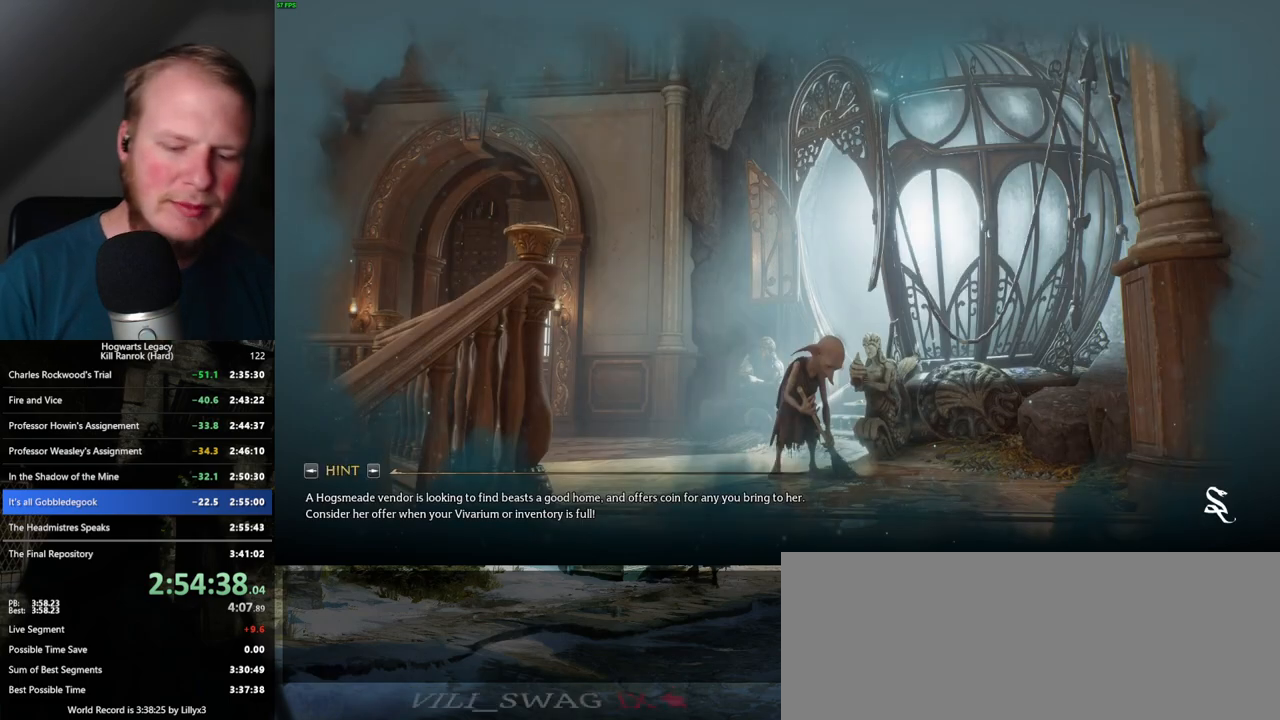
{"keys": [], "mouse": [], "events": []}
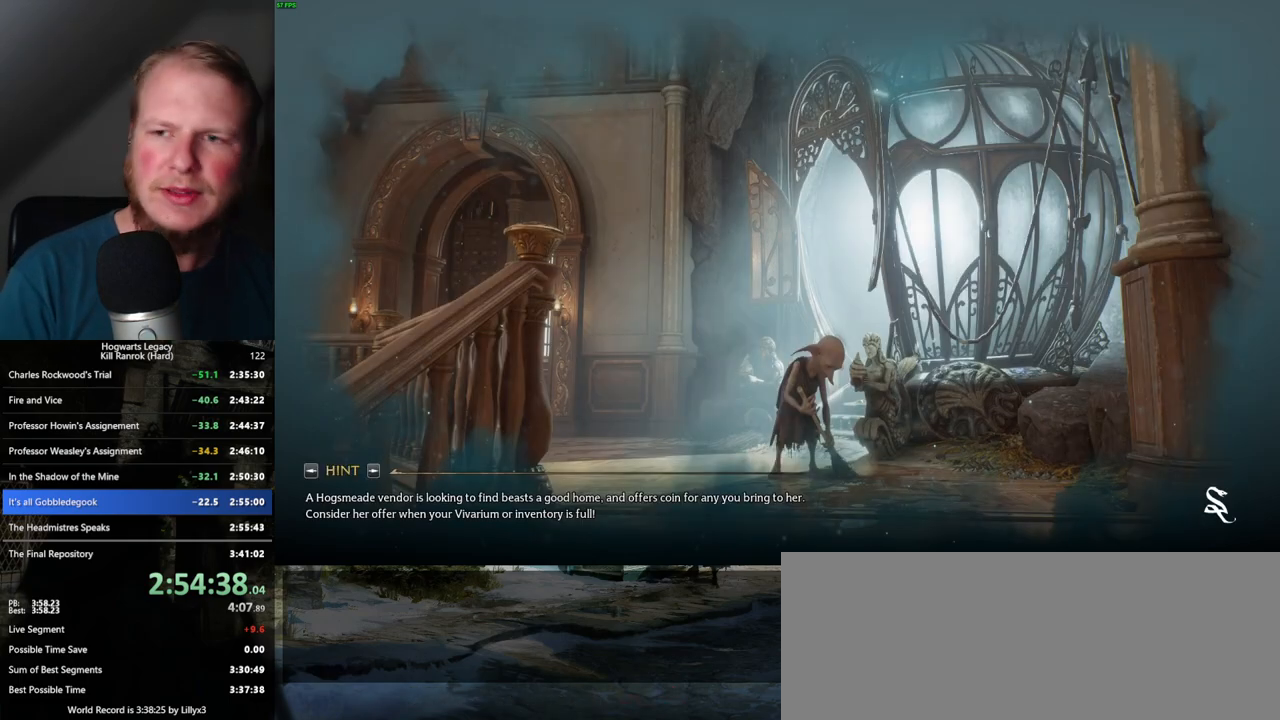
{"keys": [], "mouse": [], "events": []}
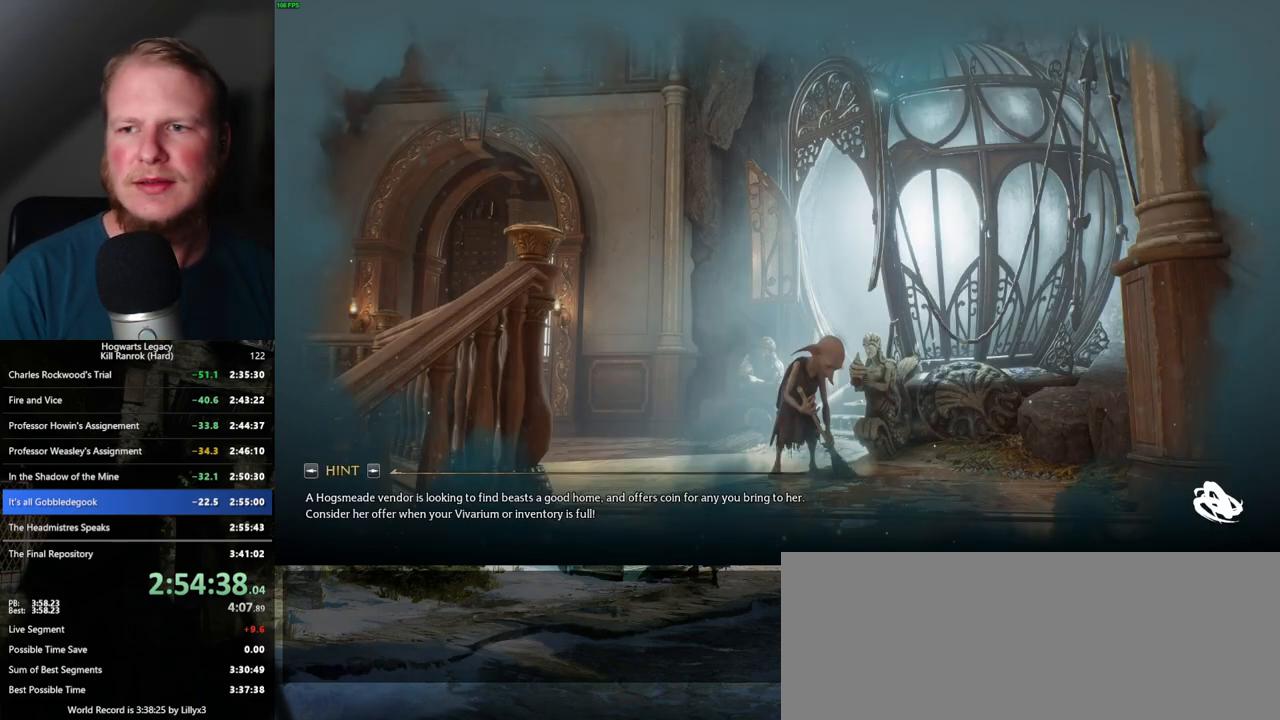
{"keys": [], "mouse": [], "events": []}
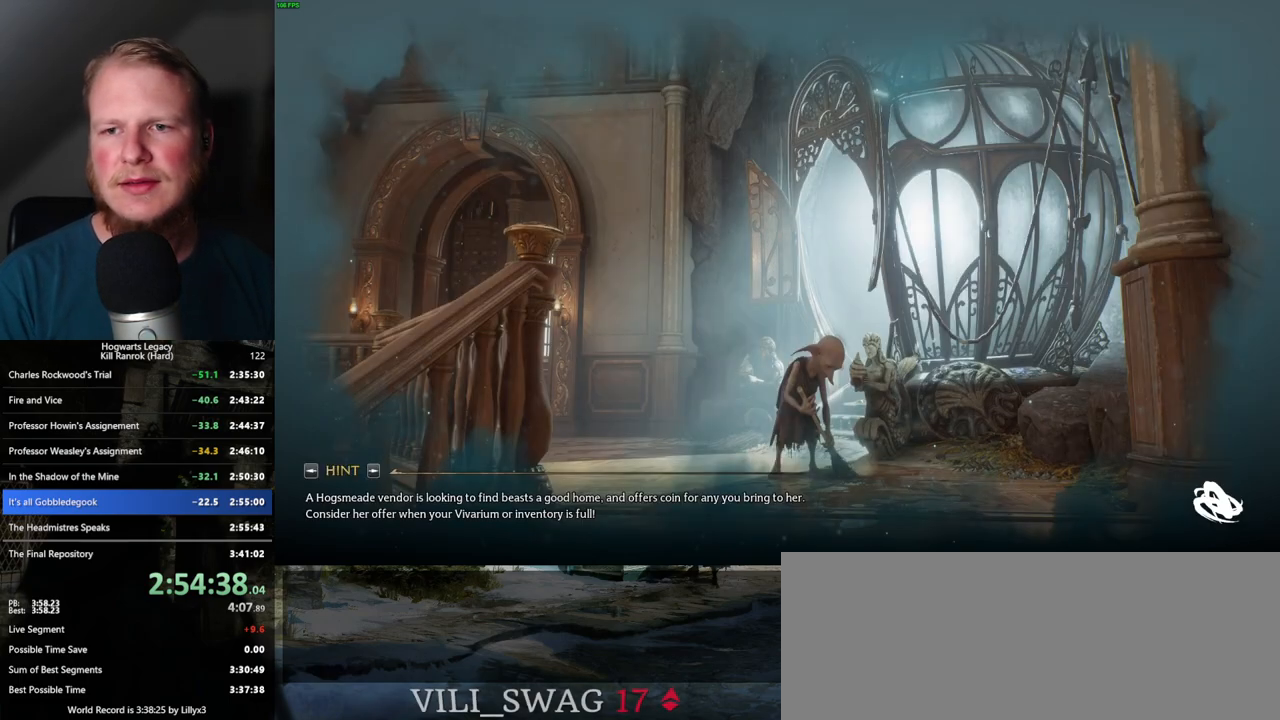
{"keys": [], "mouse": [], "events": []}
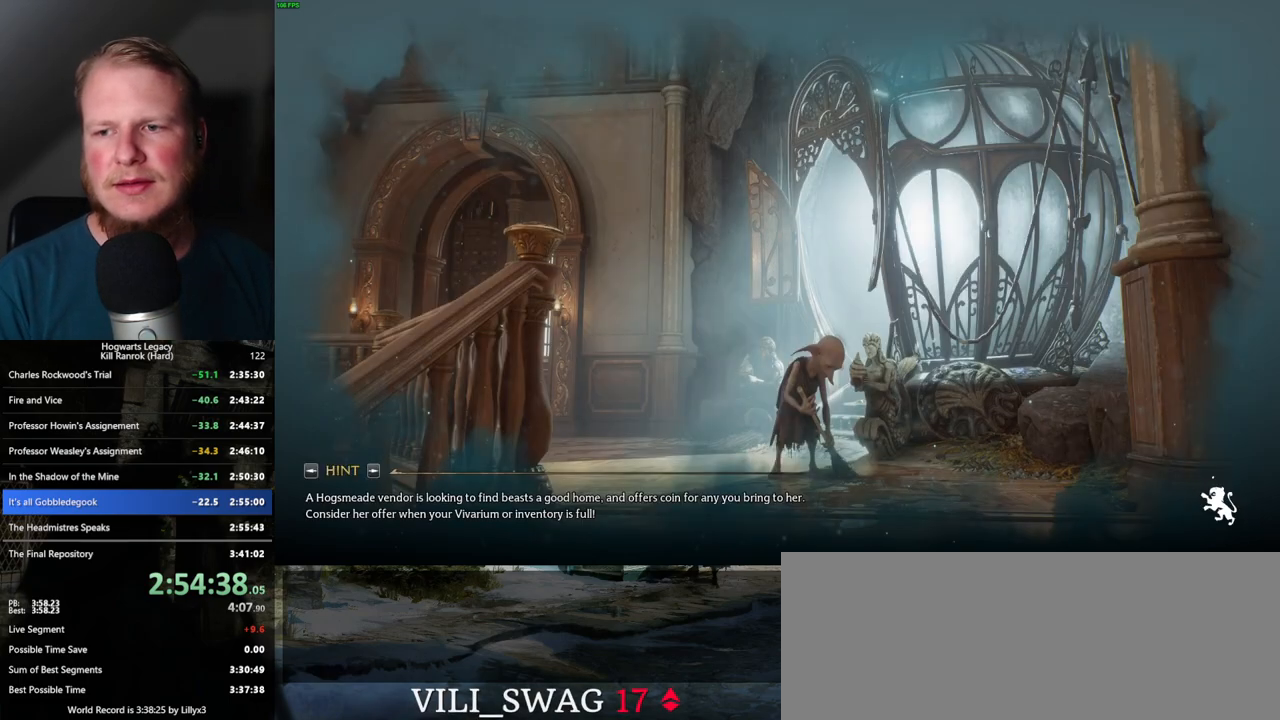
{"keys": [], "mouse": [], "events": []}
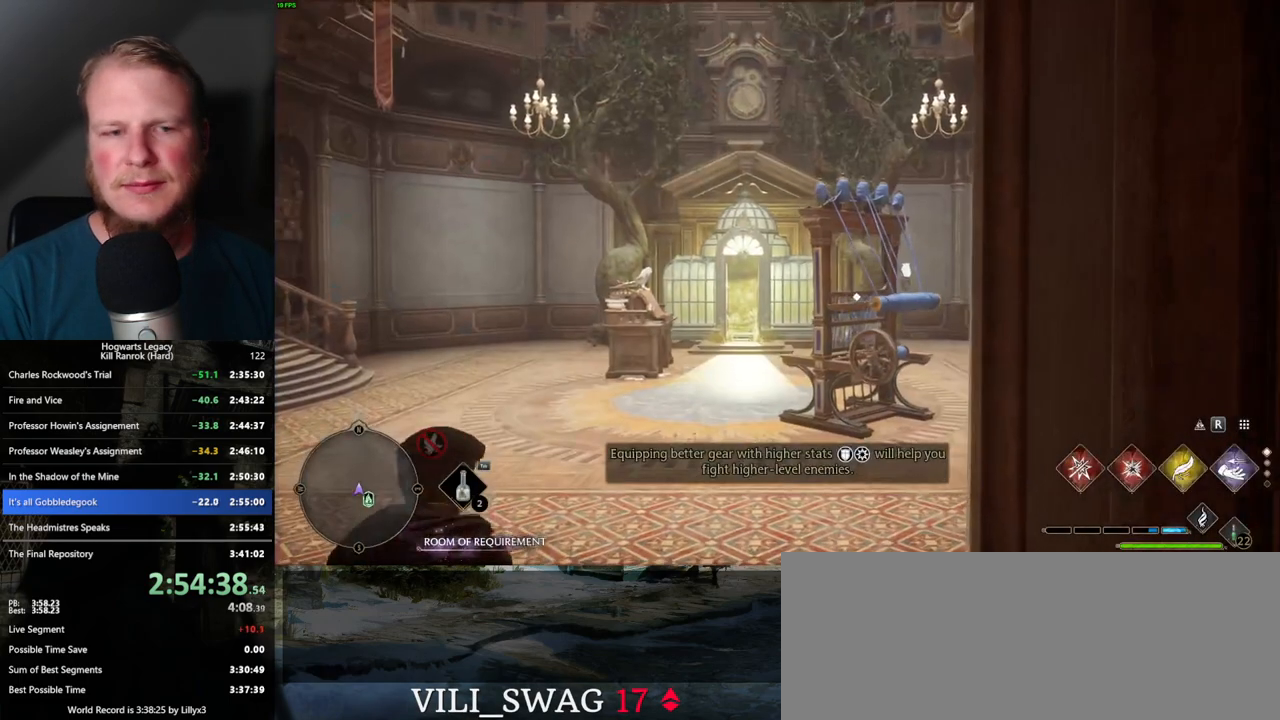
{"keys": [], "mouse": [], "events": []}
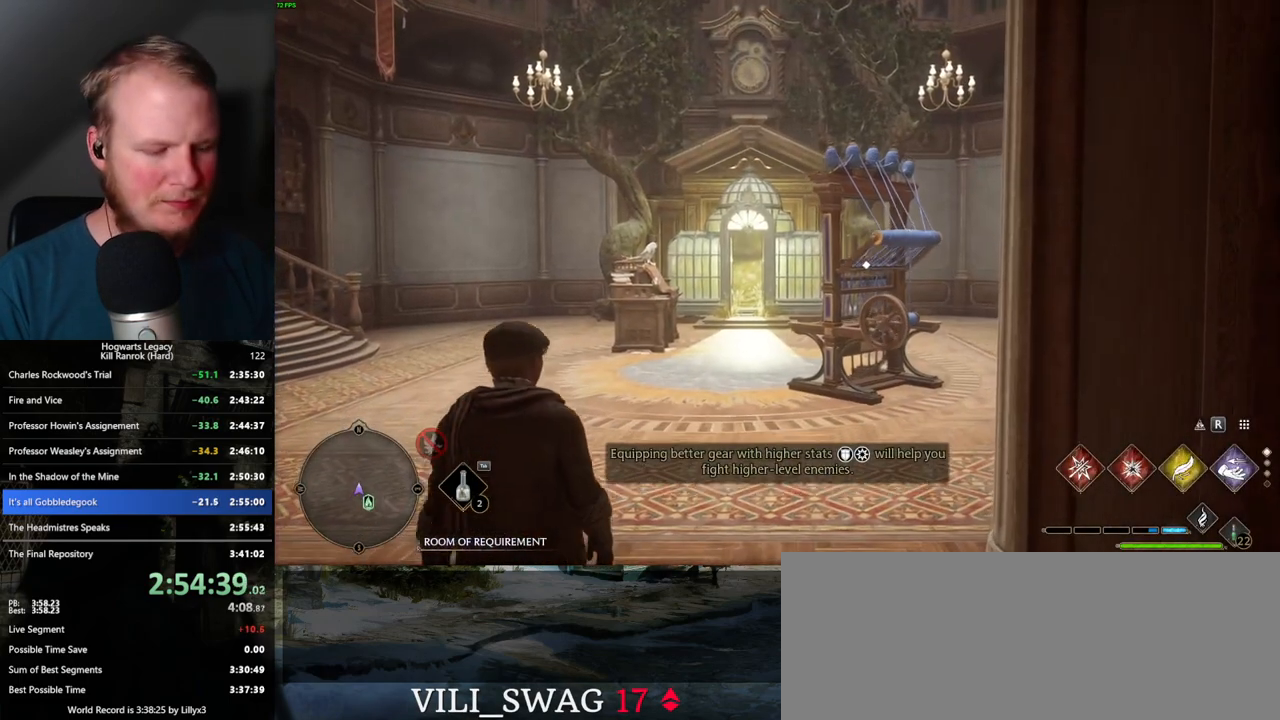
{"keys": [], "mouse": [], "events": [[100, "m", "down"], [234, "m", "up"]]}
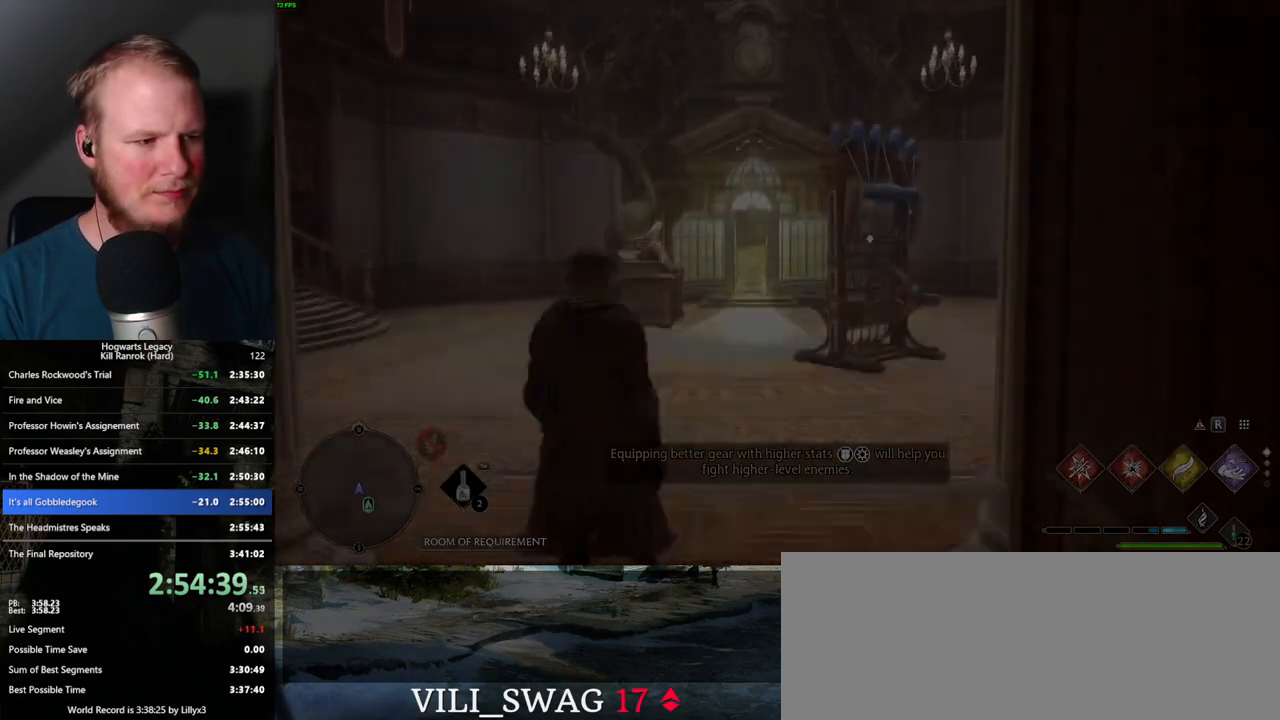
{"keys": [], "mouse": [], "events": []}
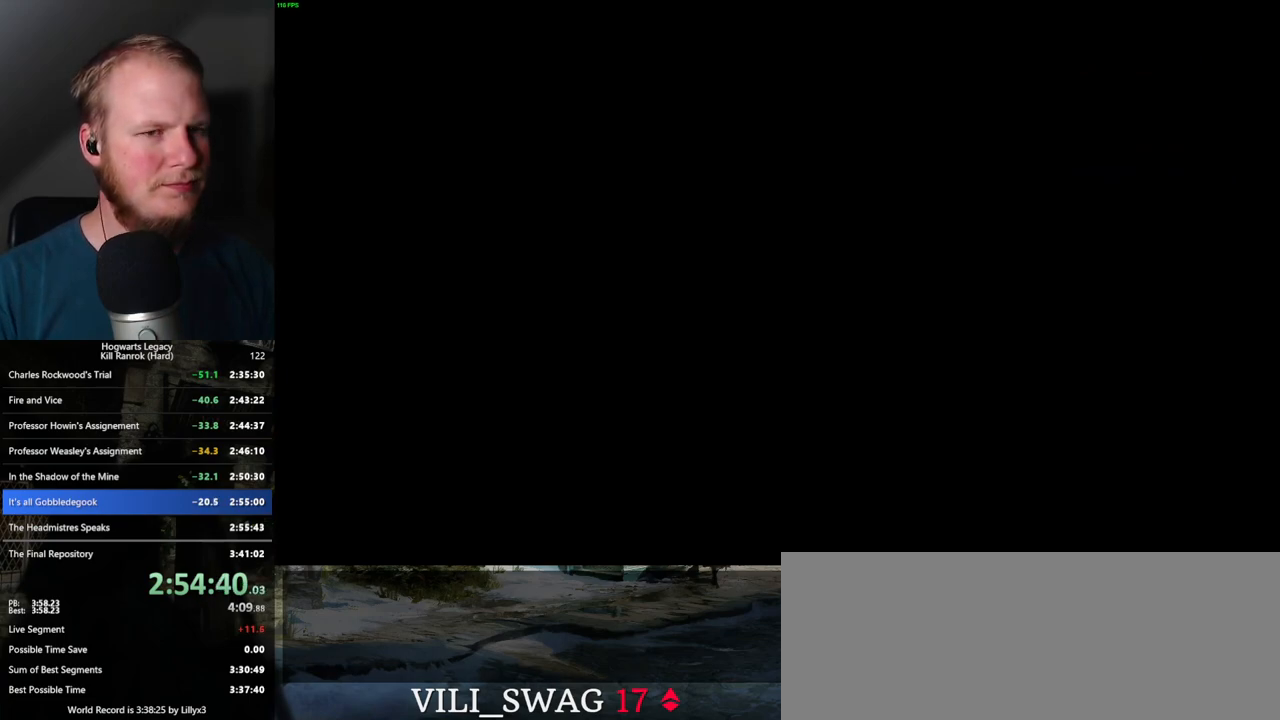
{"keys": [], "mouse": [], "events": []}
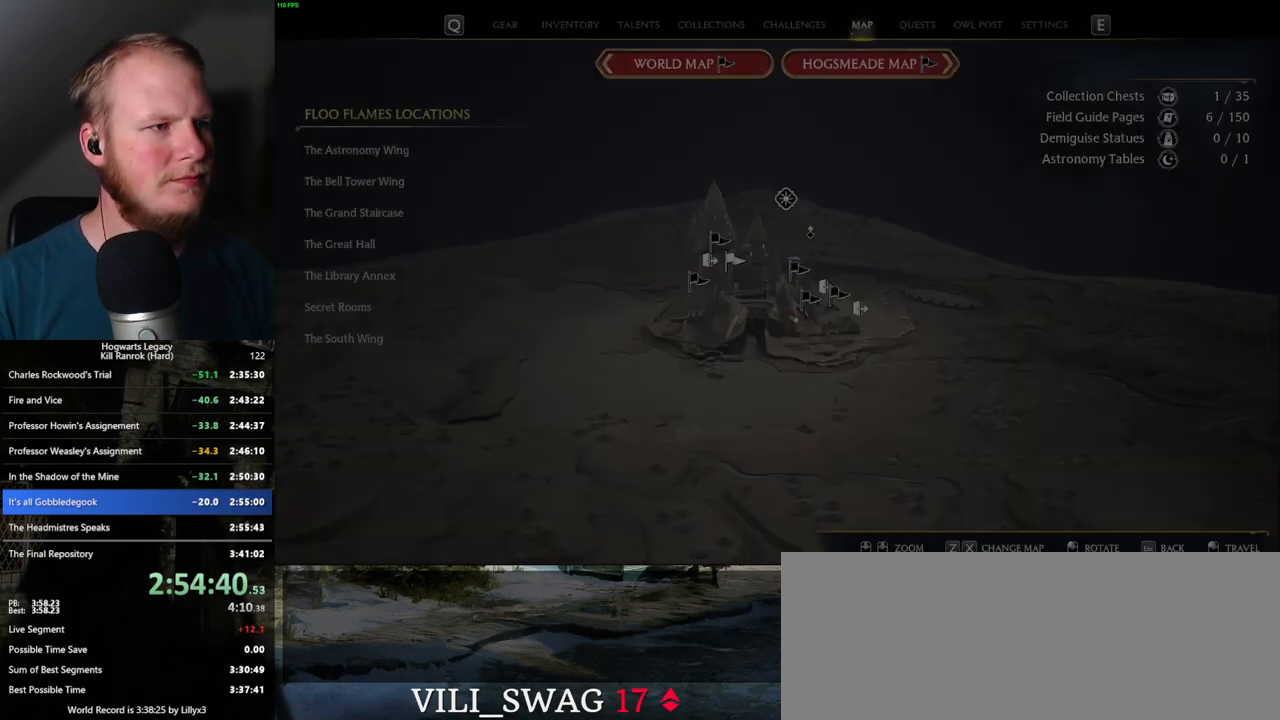
{"keys": [], "mouse": [], "events": []}
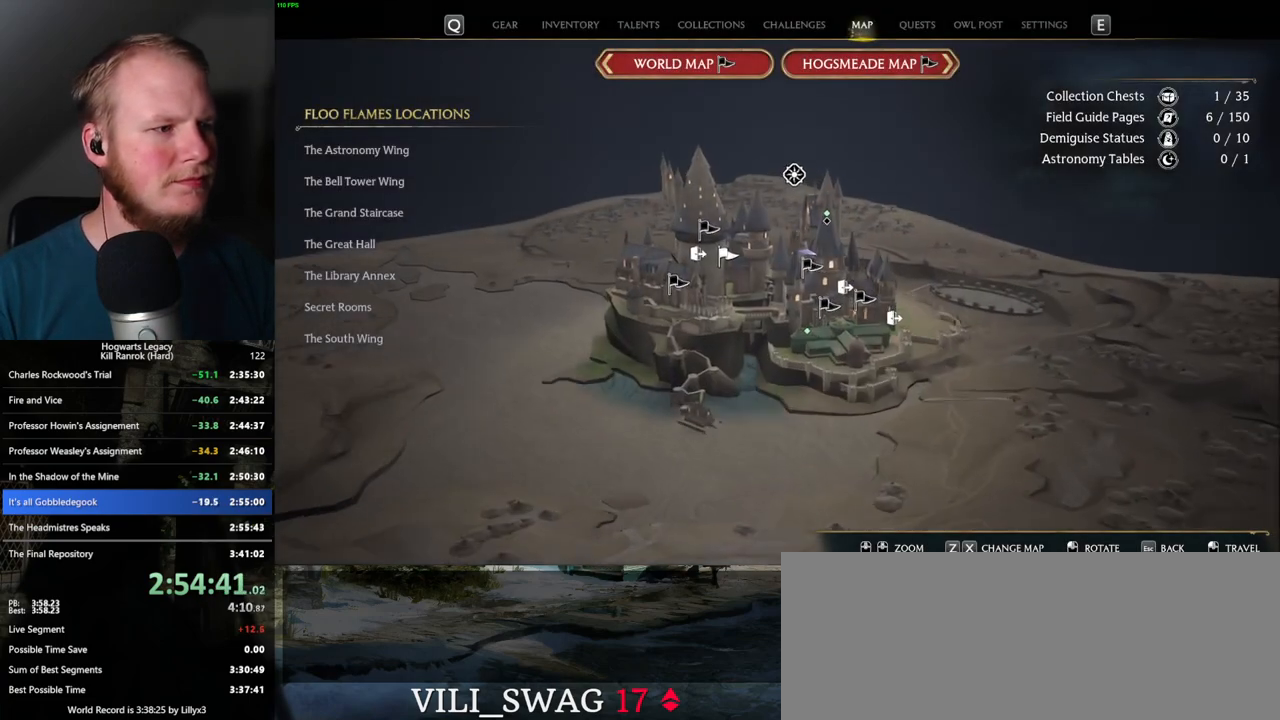
{"keys": [], "mouse": [], "events": []}
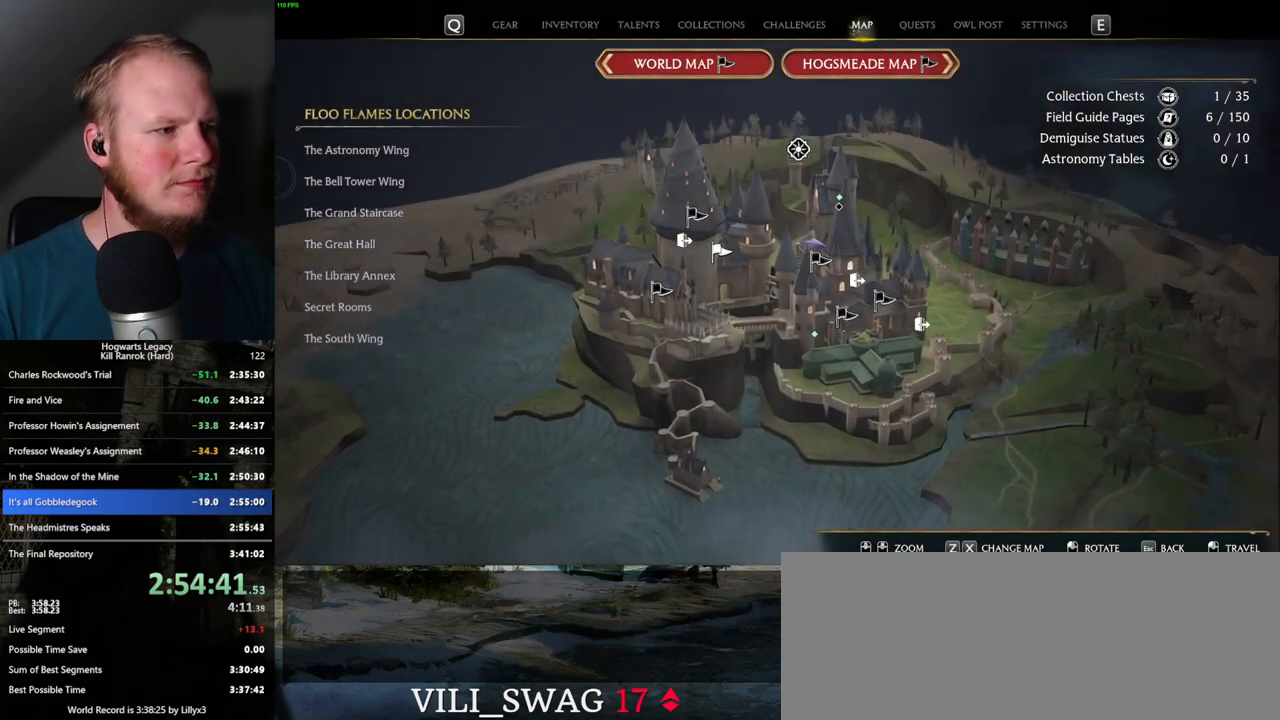
{"keys": [], "mouse": [], "events": []}
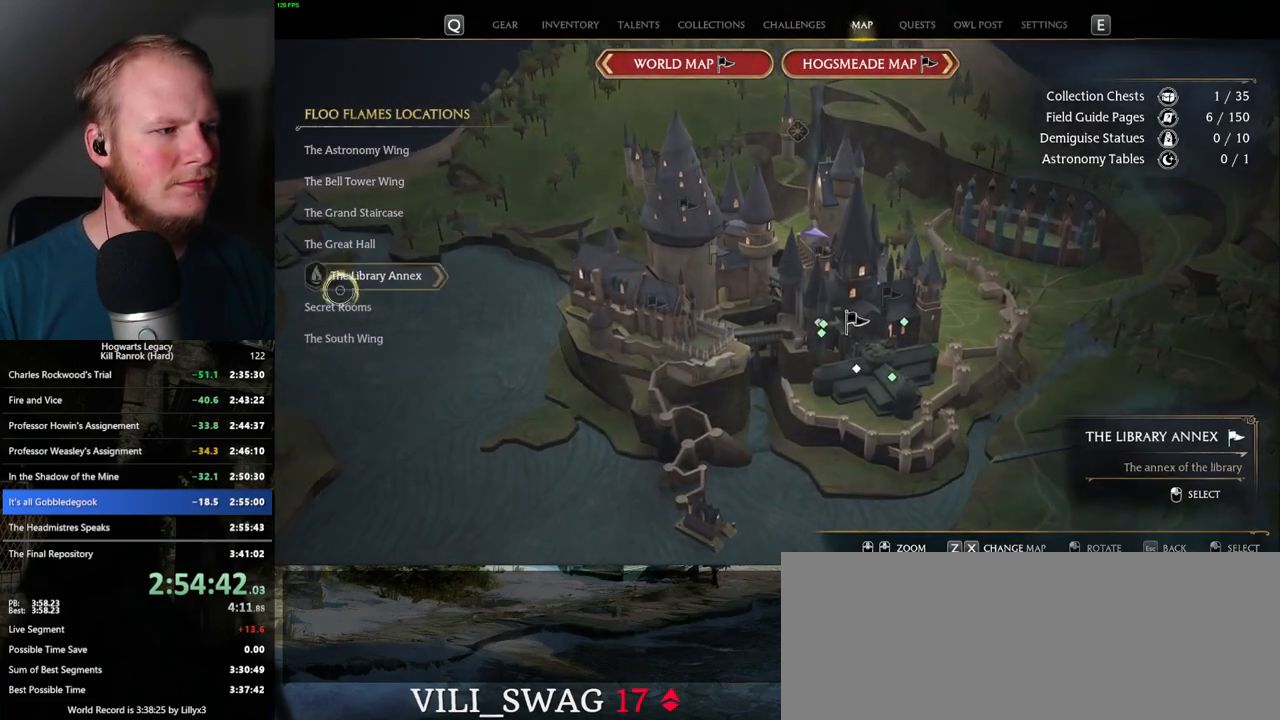
{"keys": [], "mouse": [], "events": [[150, "mouse_left", "down"], [234, "mouse_left", "up"]]}
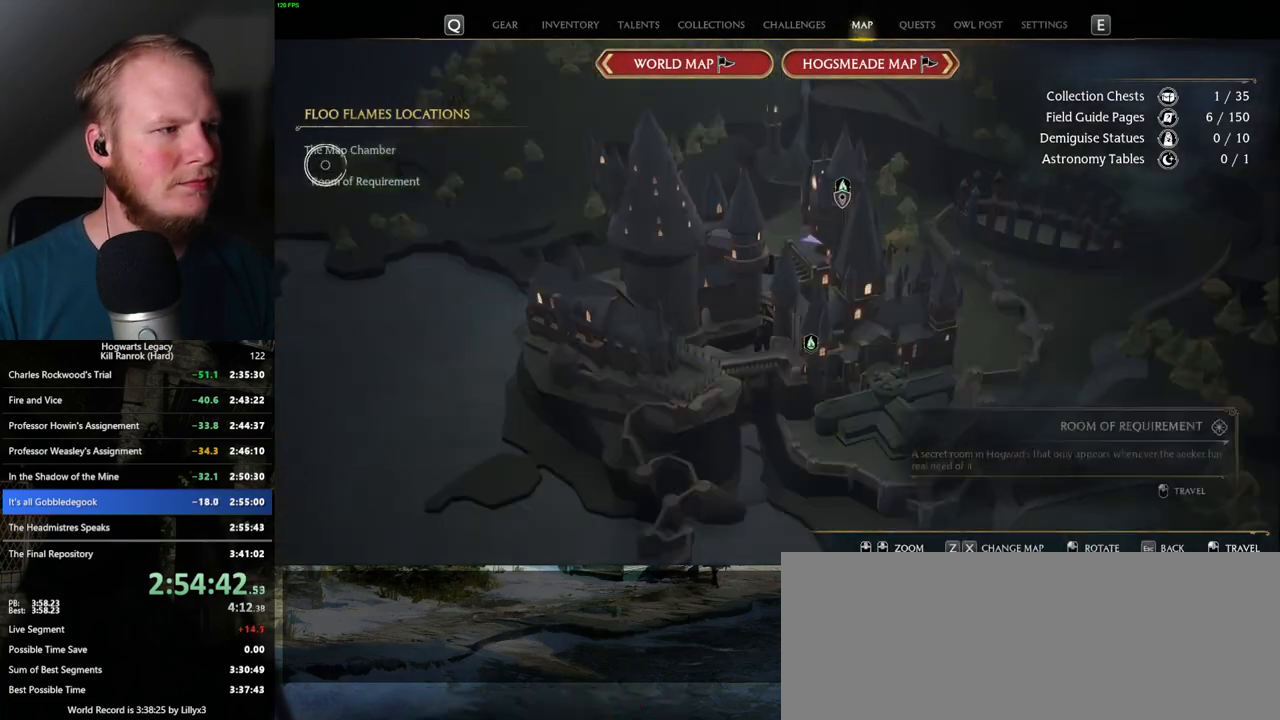
{"keys": [], "mouse": [], "events": [[100, "mouse_left", "down"], [217, "mouse_left", "up"]]}